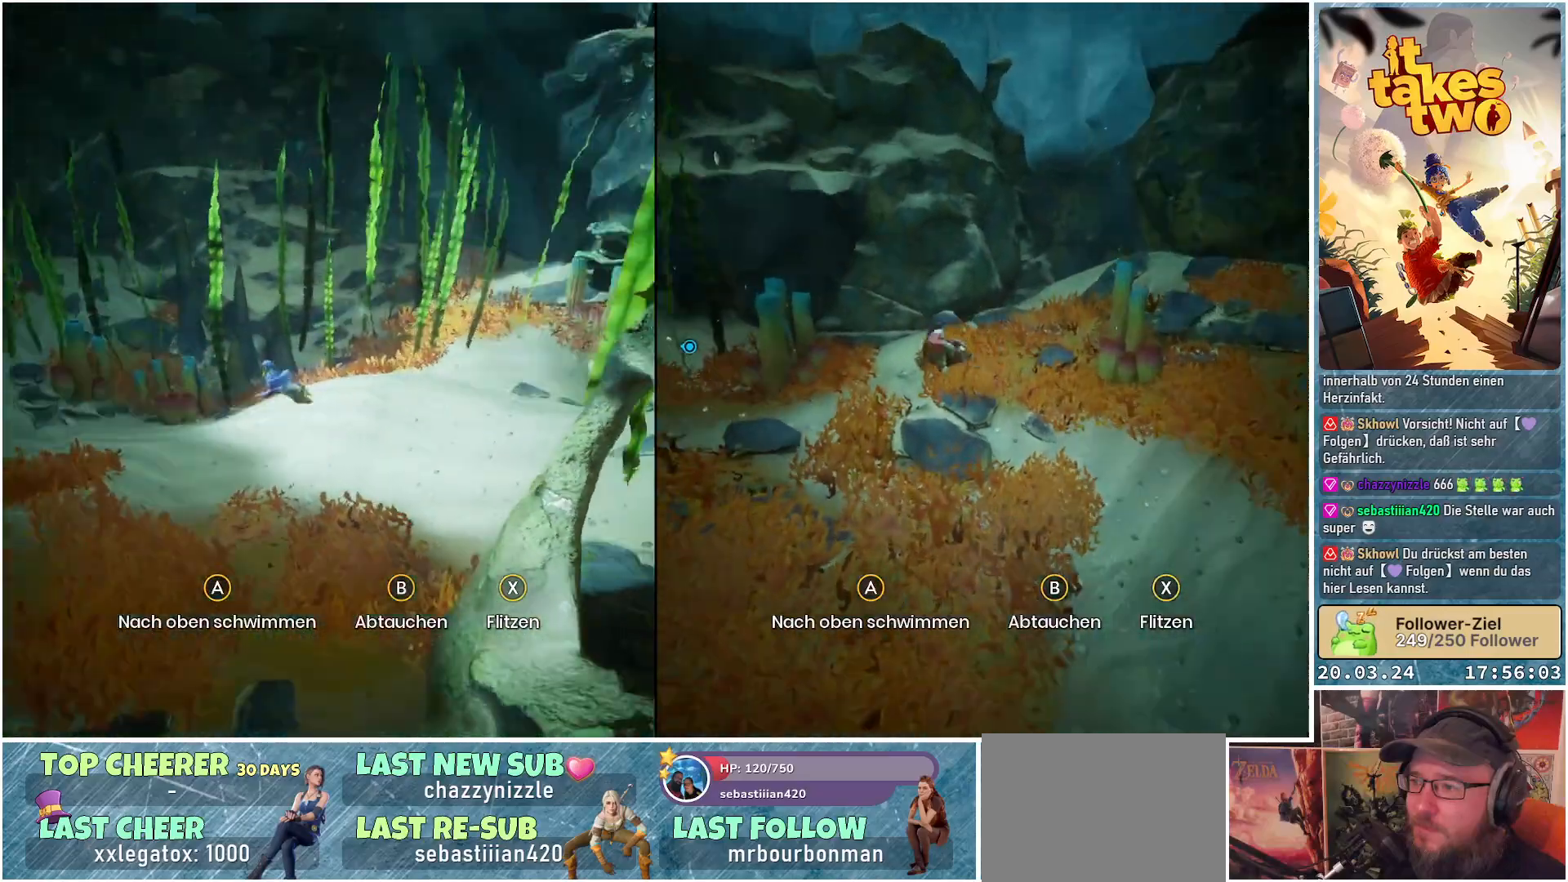
Gameplay with a controller (Xbox layout); each line is a JSON object with the inputs held at the frame after it. "events" lists button and stick changes between this image and that frame as [ms after this image, input, new state], when the widget could be followed in between.
{"buttons": [], "left_stick": "up", "right_stick": "up-right", "events": []}
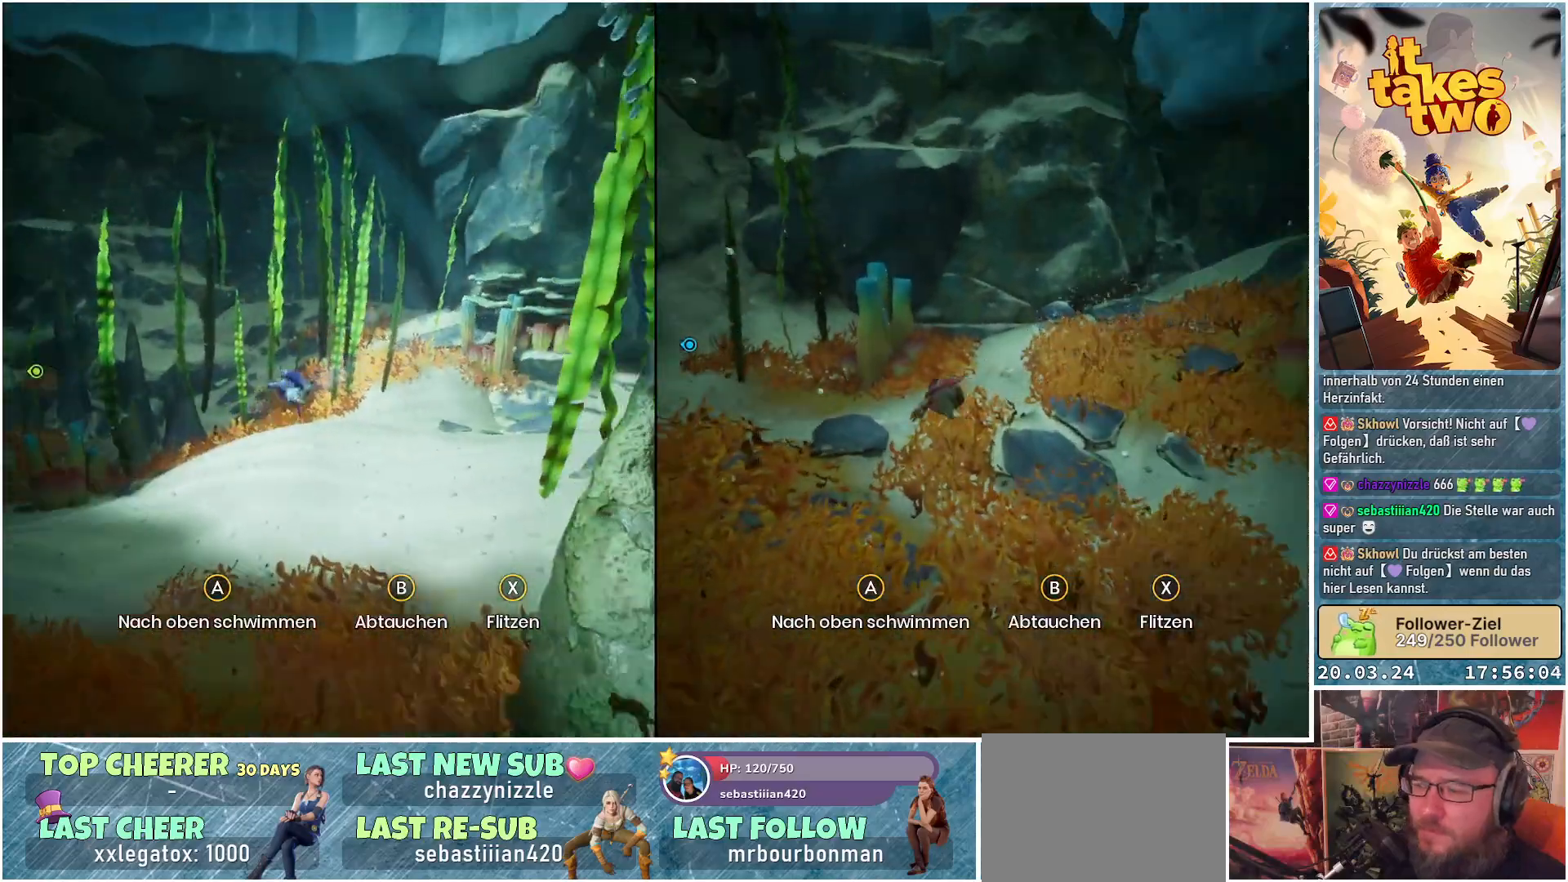
{"buttons": [], "left_stick": "up", "right_stick": "up-right", "events": []}
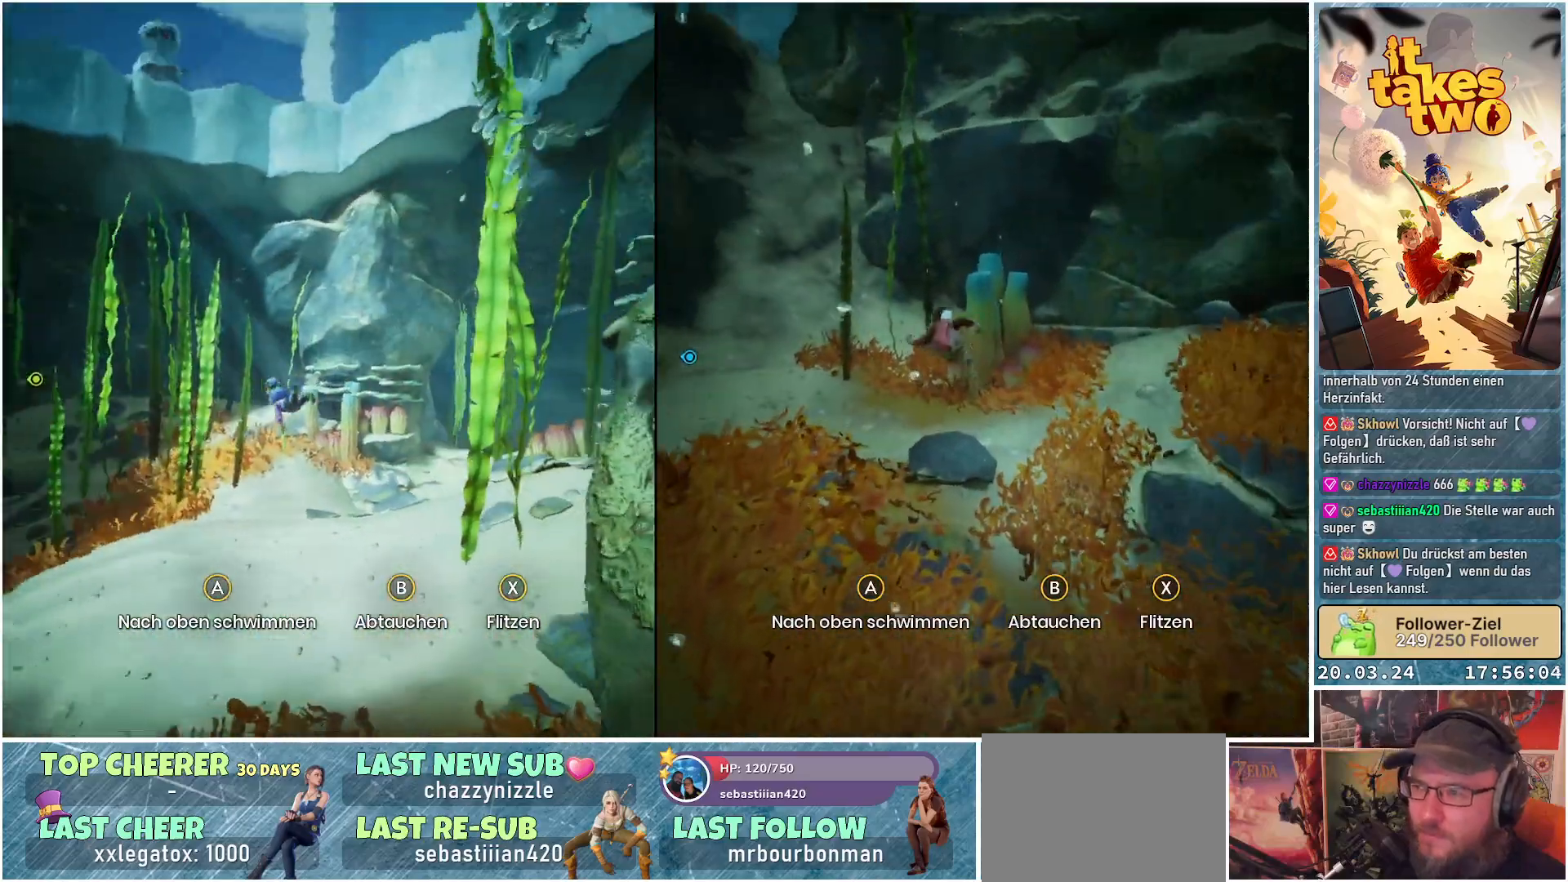
{"buttons": [], "left_stick": "up", "right_stick": "center", "events": [[83, "right_stick", "center"]]}
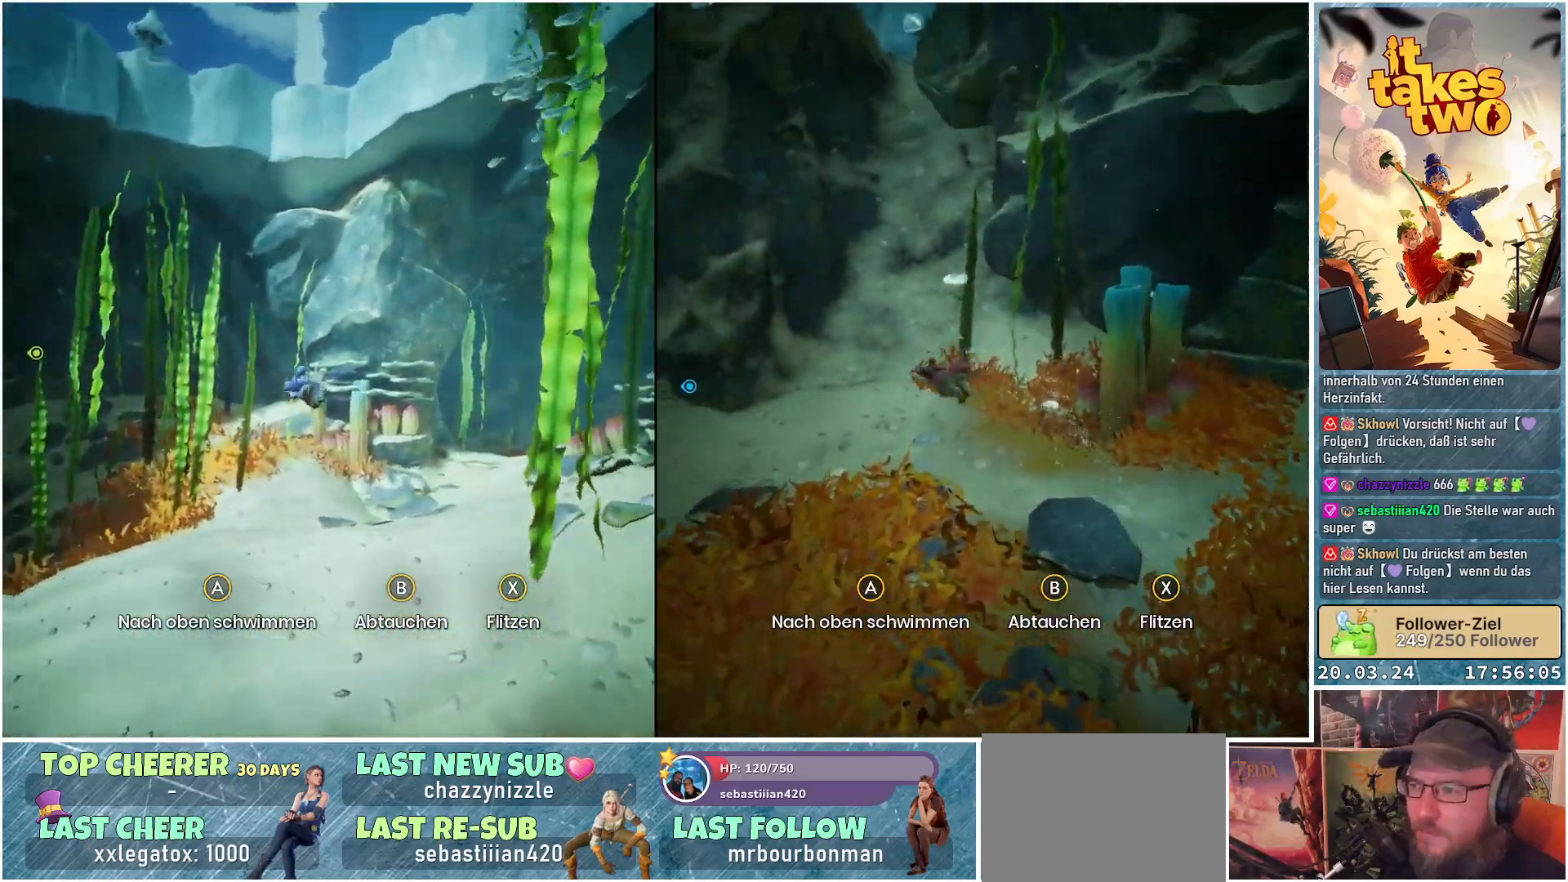
{"buttons": [], "left_stick": "up", "right_stick": "center", "events": []}
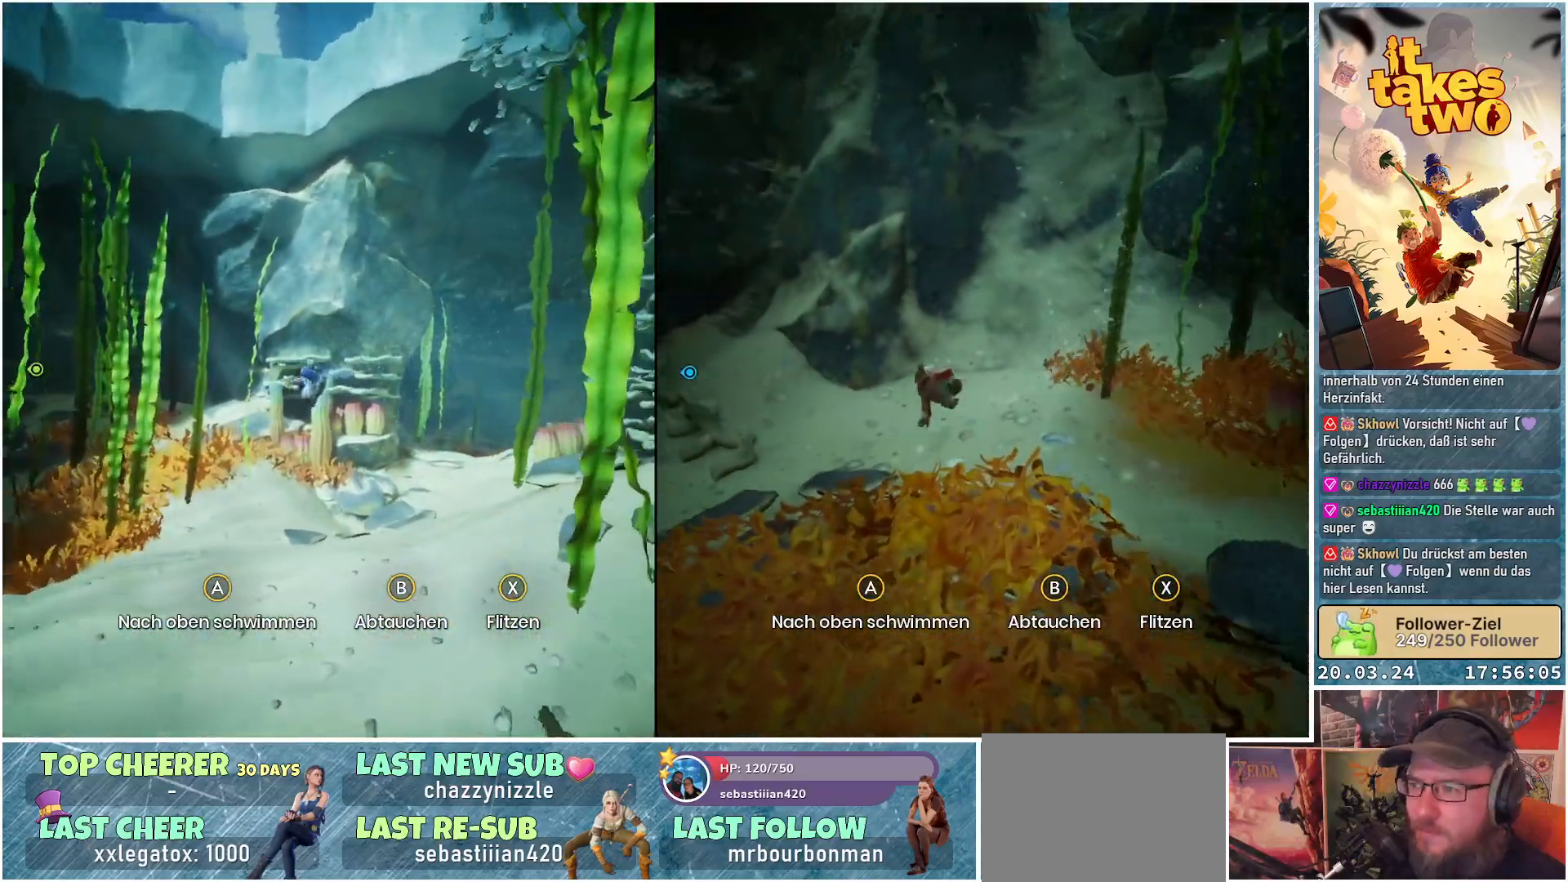
{"buttons": [], "left_stick": "up", "right_stick": "center", "events": []}
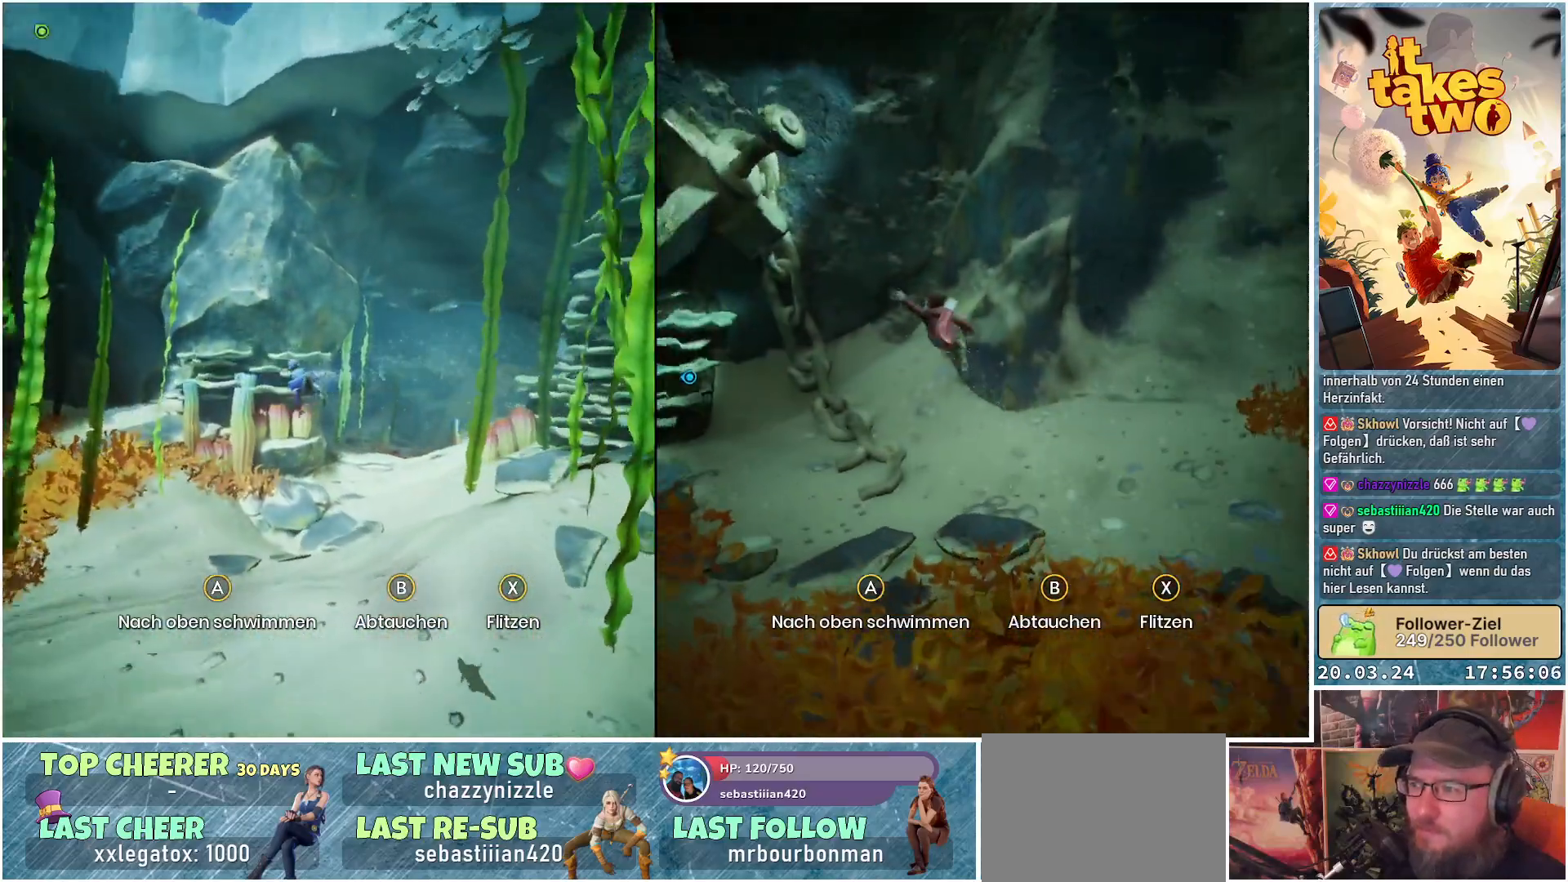
{"buttons": [], "left_stick": "up", "right_stick": "down-right", "events": [[367, "right_stick", "down-right"]]}
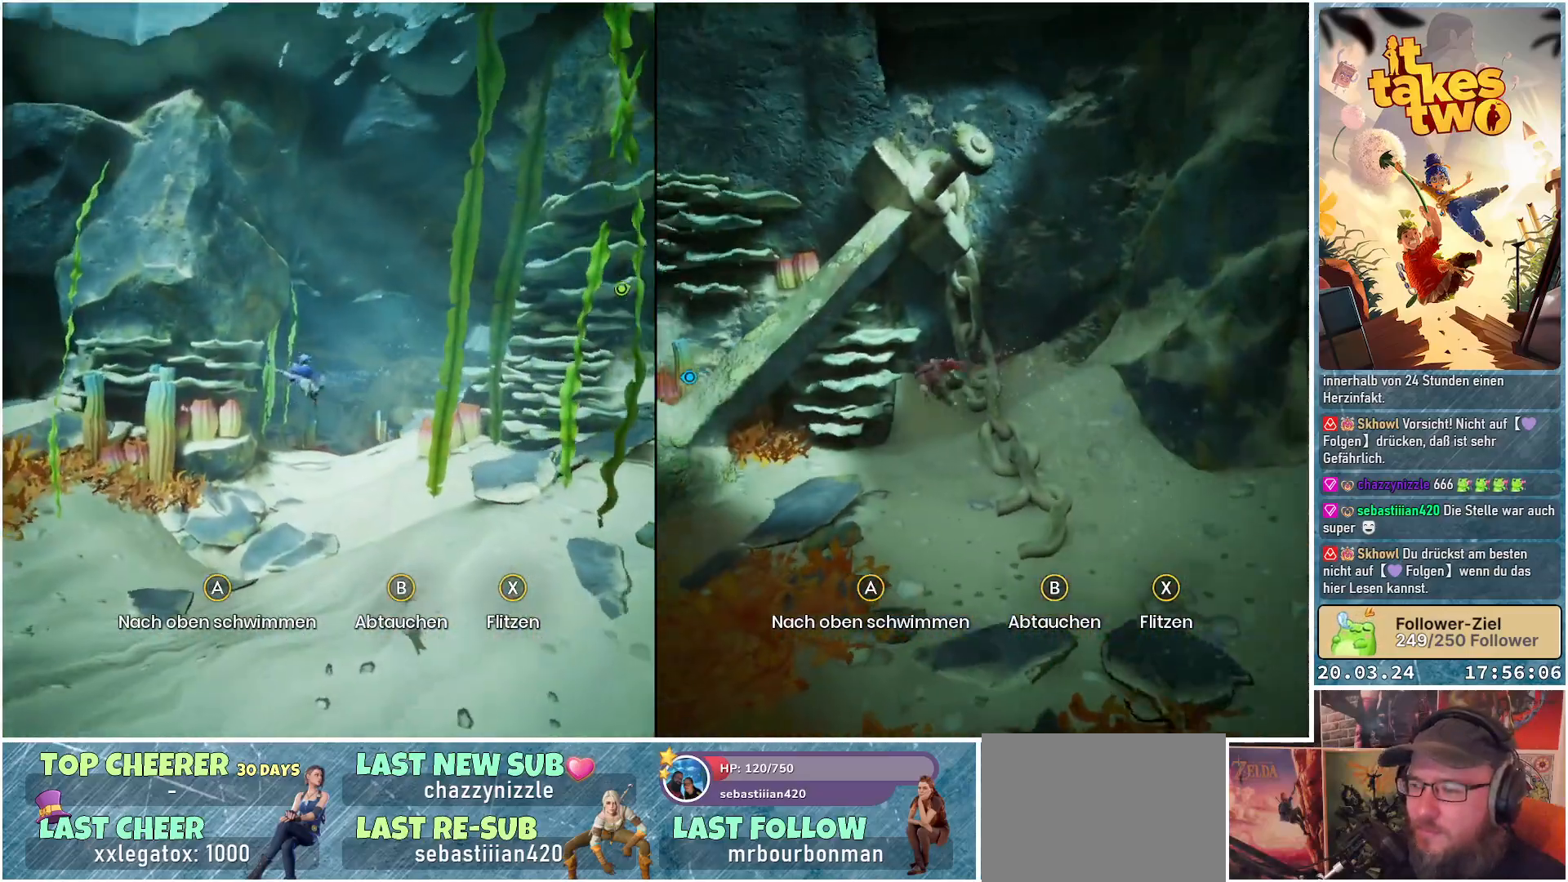
{"buttons": [], "left_stick": "up", "right_stick": "center", "events": [[383, "right_stick", "center"]]}
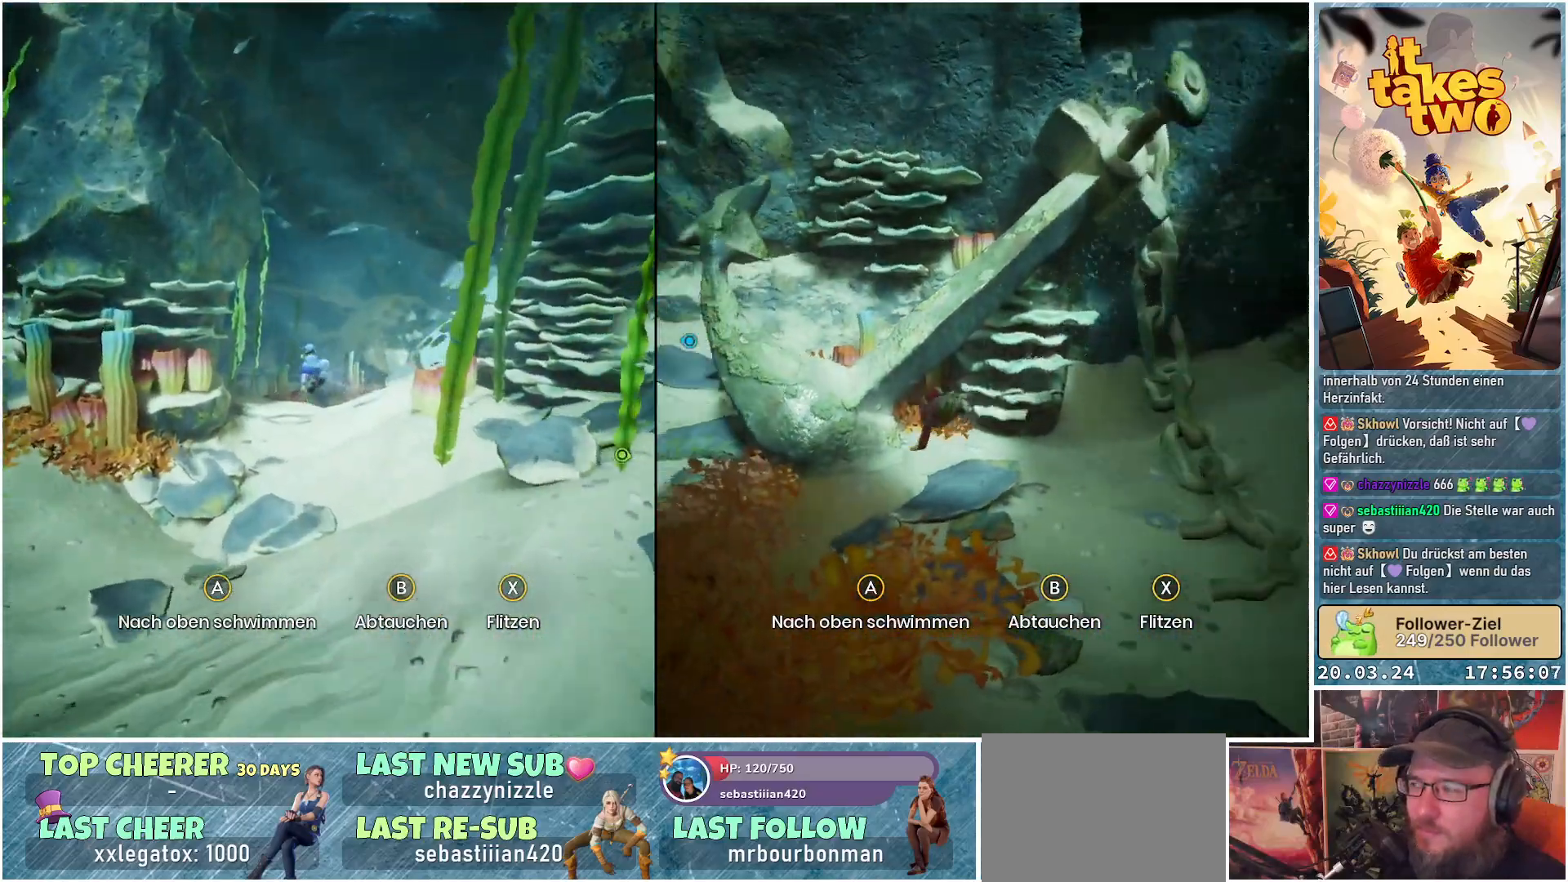
{"buttons": [], "left_stick": "up", "right_stick": "center", "events": []}
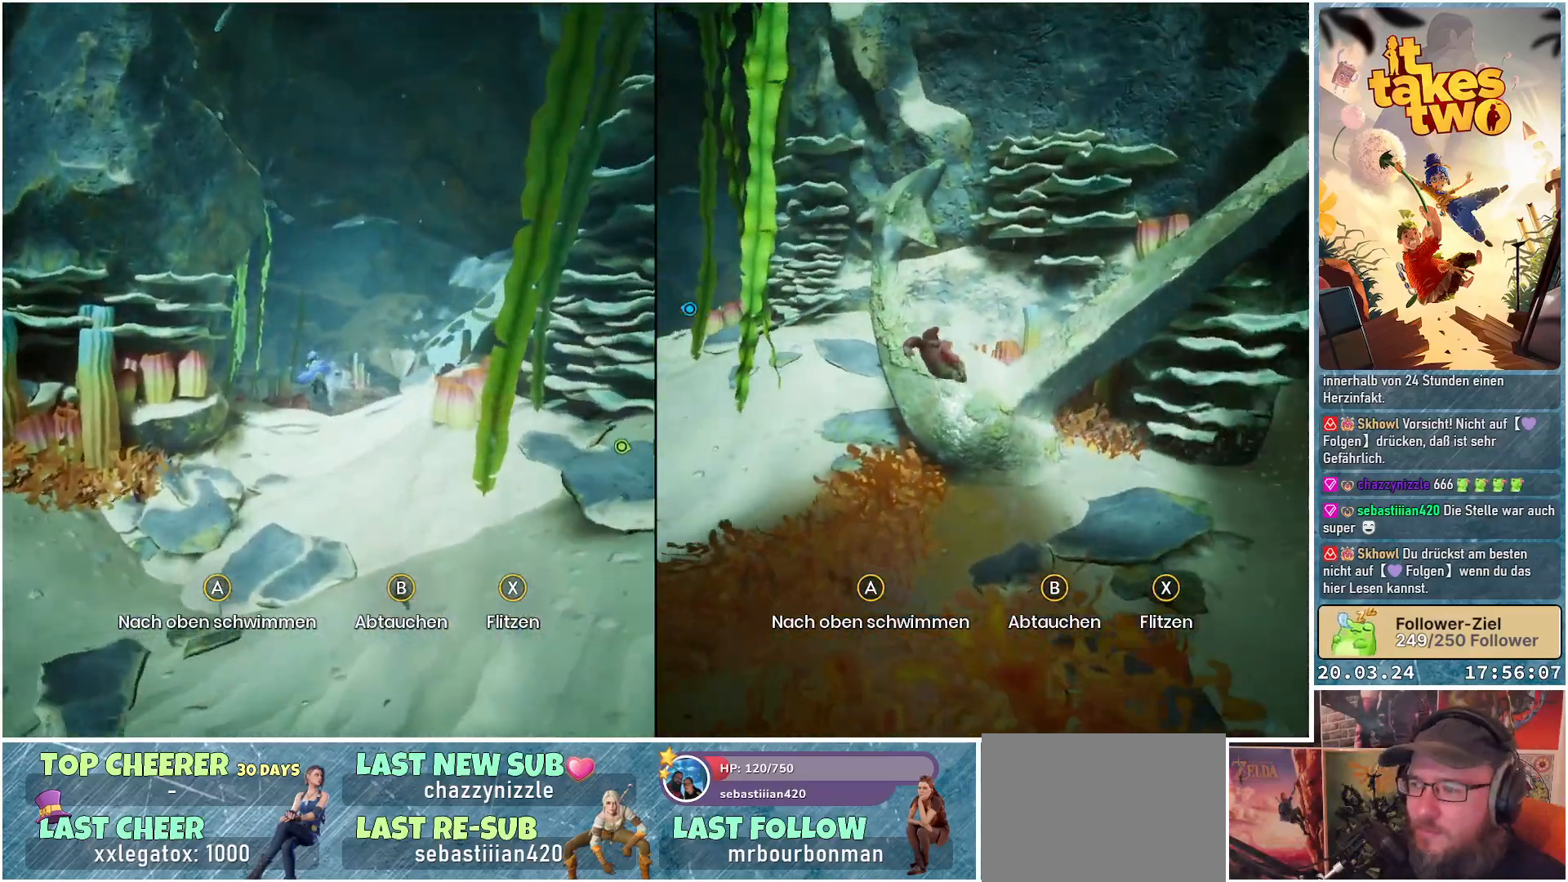
{"buttons": [], "left_stick": "up", "right_stick": "center", "events": []}
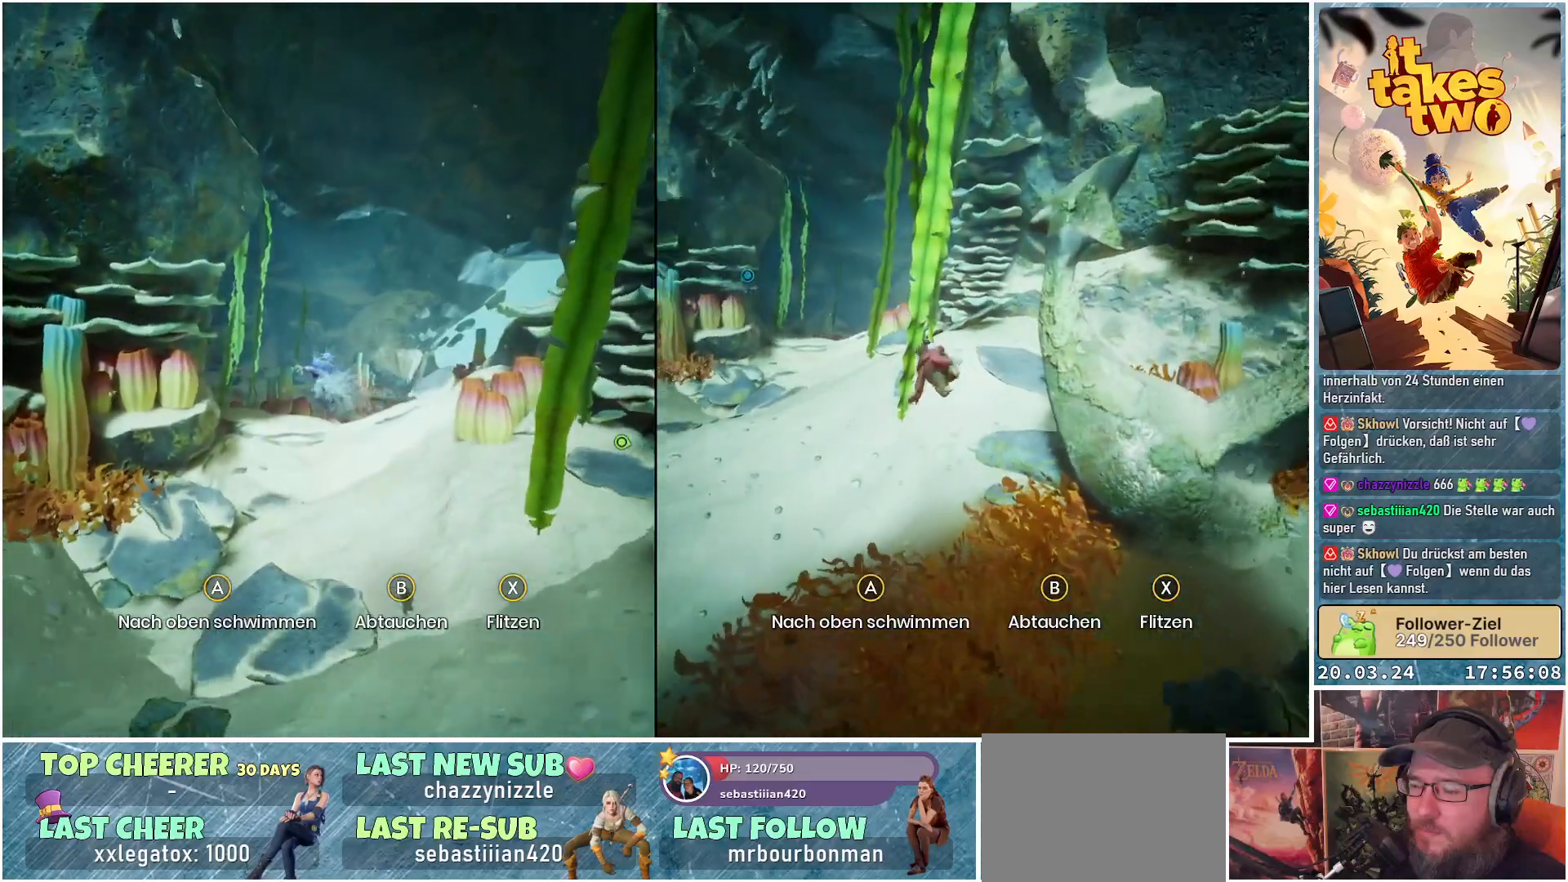
{"buttons": [], "left_stick": "up", "right_stick": "center", "events": []}
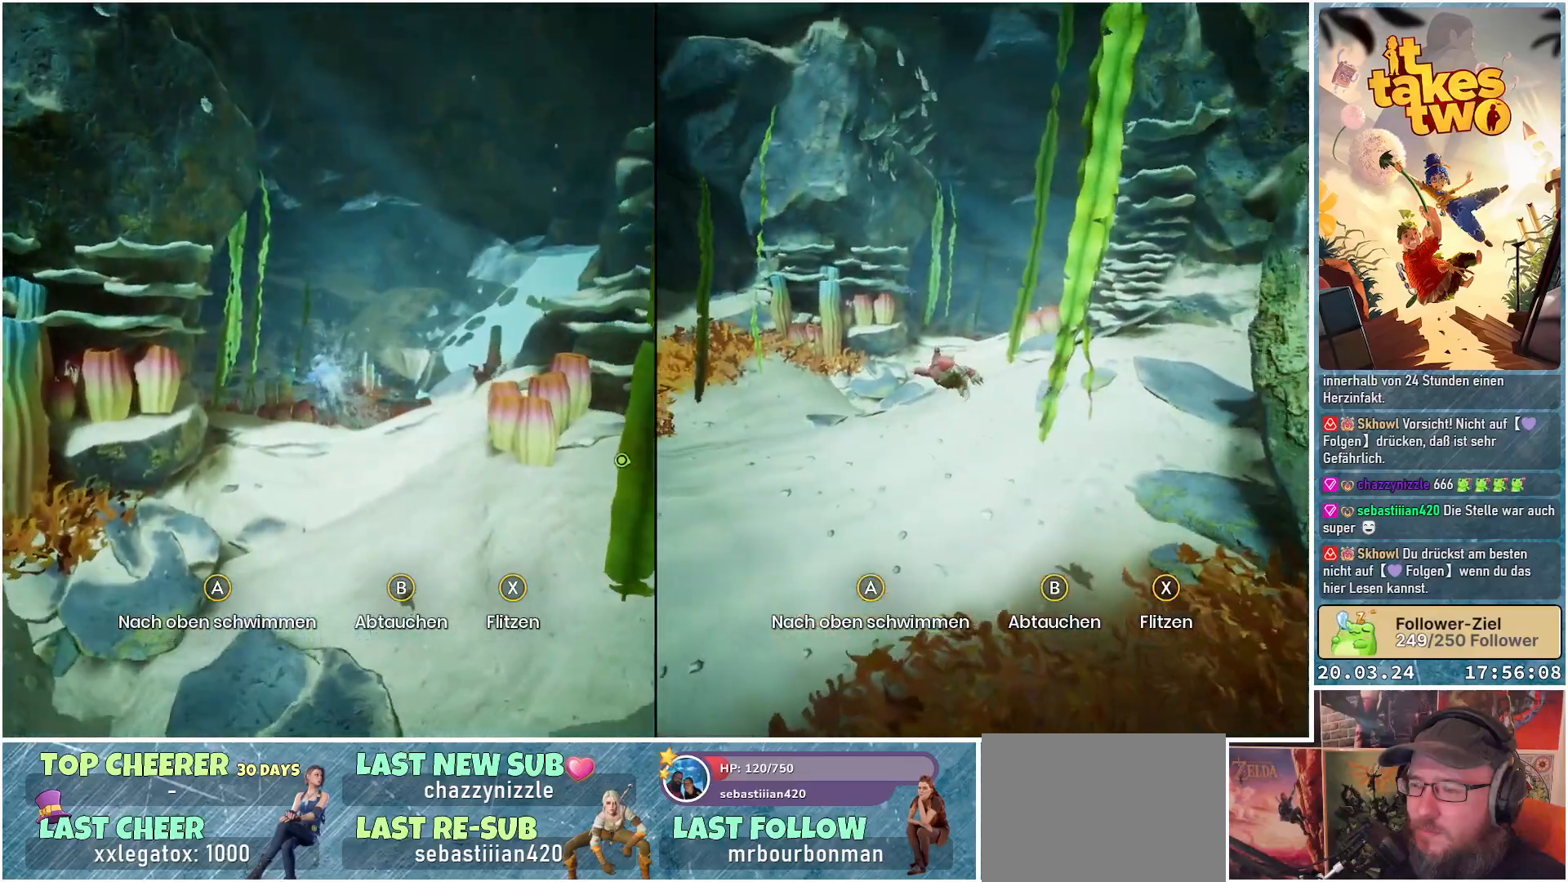
{"buttons": [], "left_stick": "up", "right_stick": "center", "events": []}
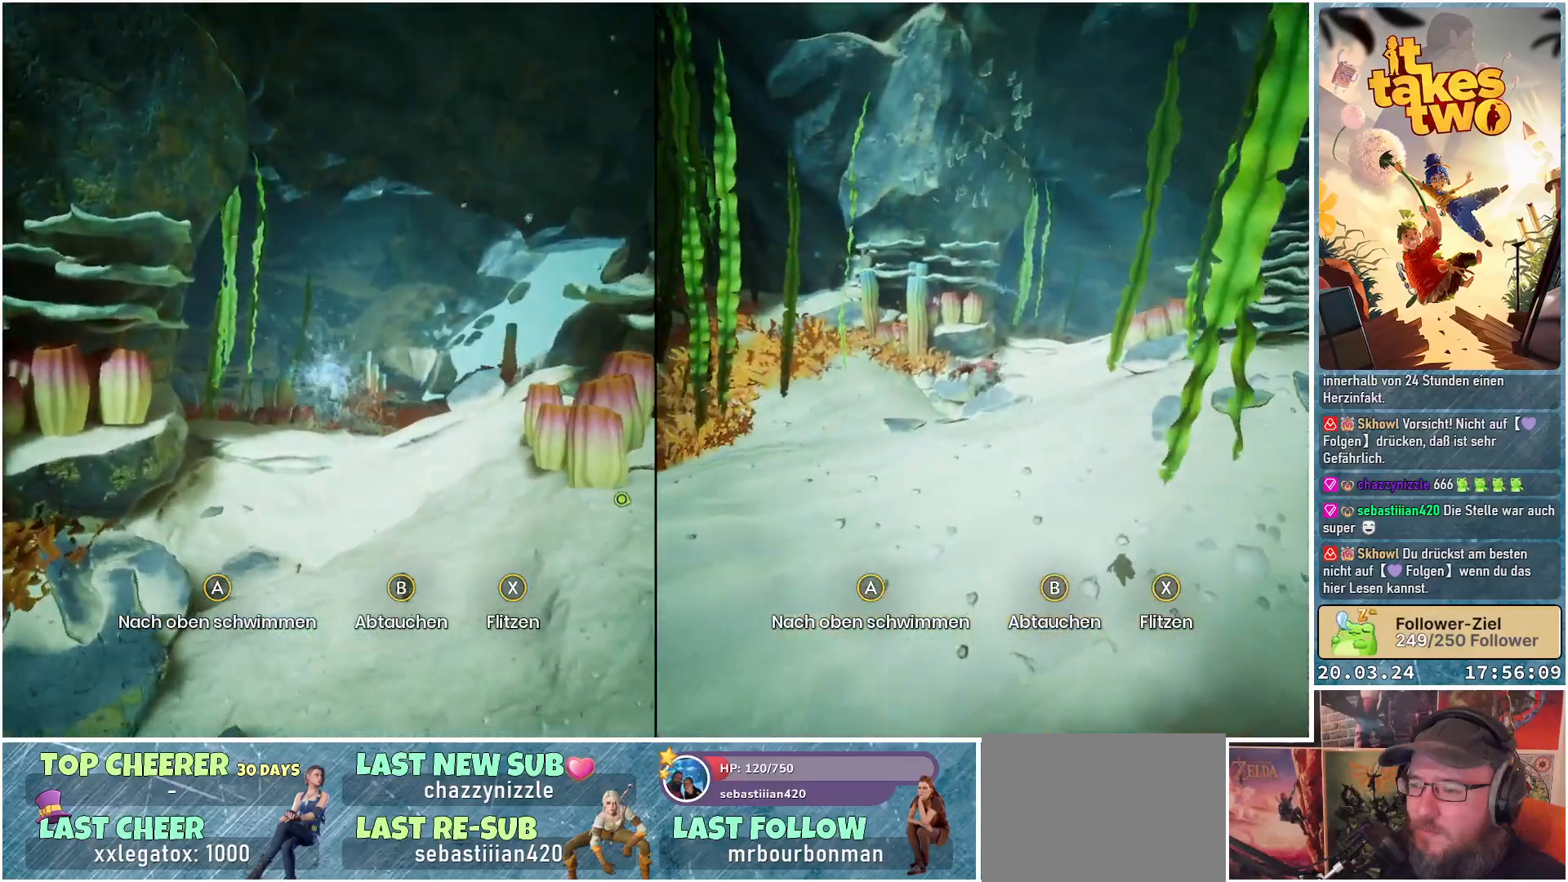
{"buttons": ["A"], "left_stick": "up", "right_stick": "center", "events": [[367, "A", "down"]]}
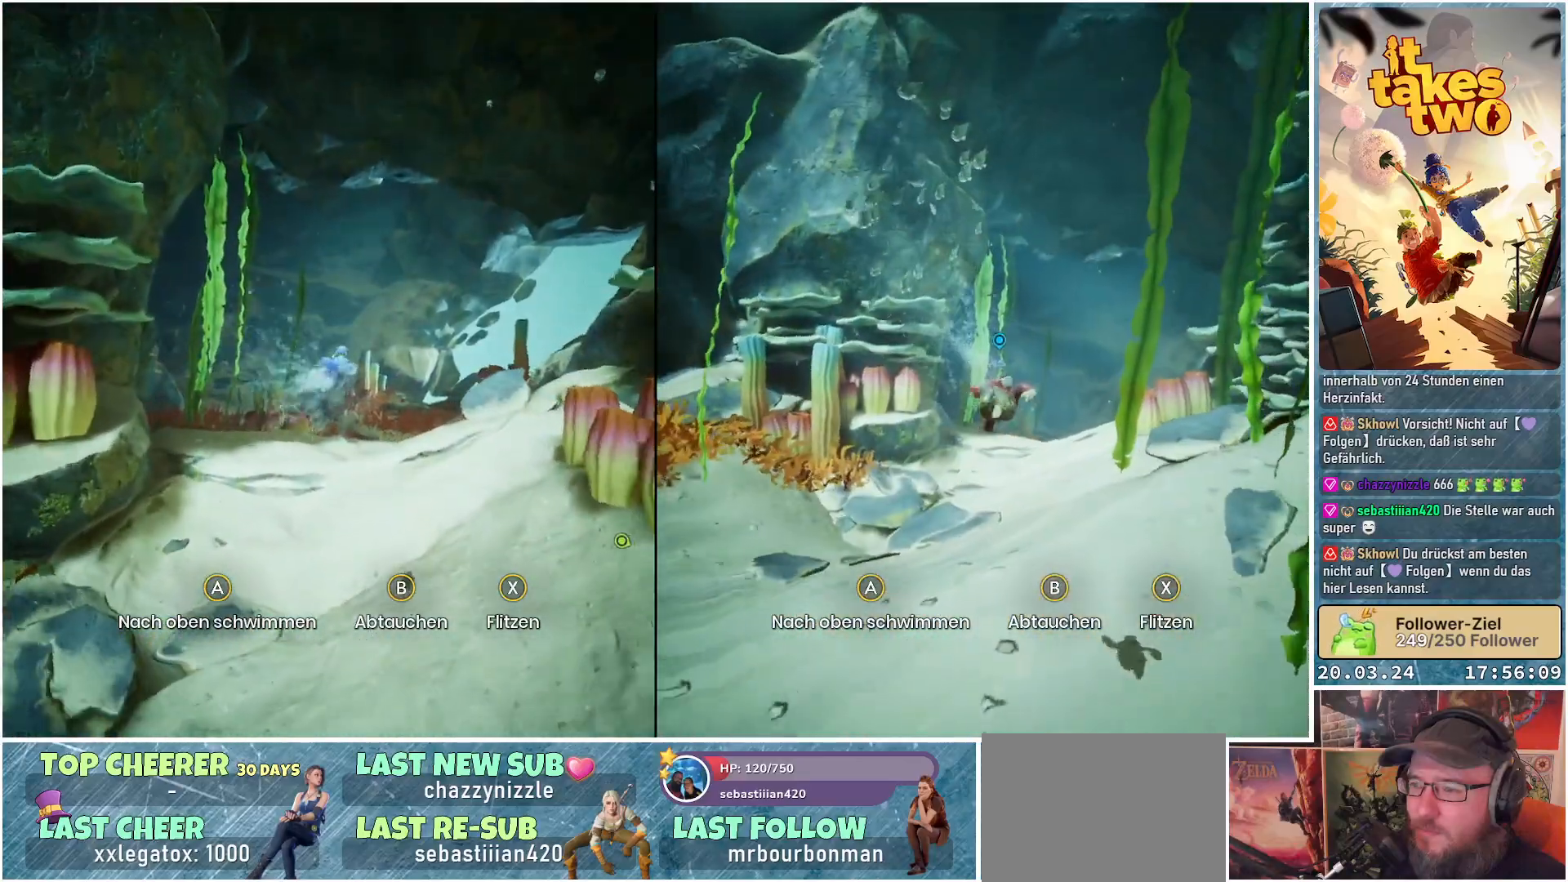
{"buttons": ["A"], "left_stick": "up", "right_stick": "center", "events": []}
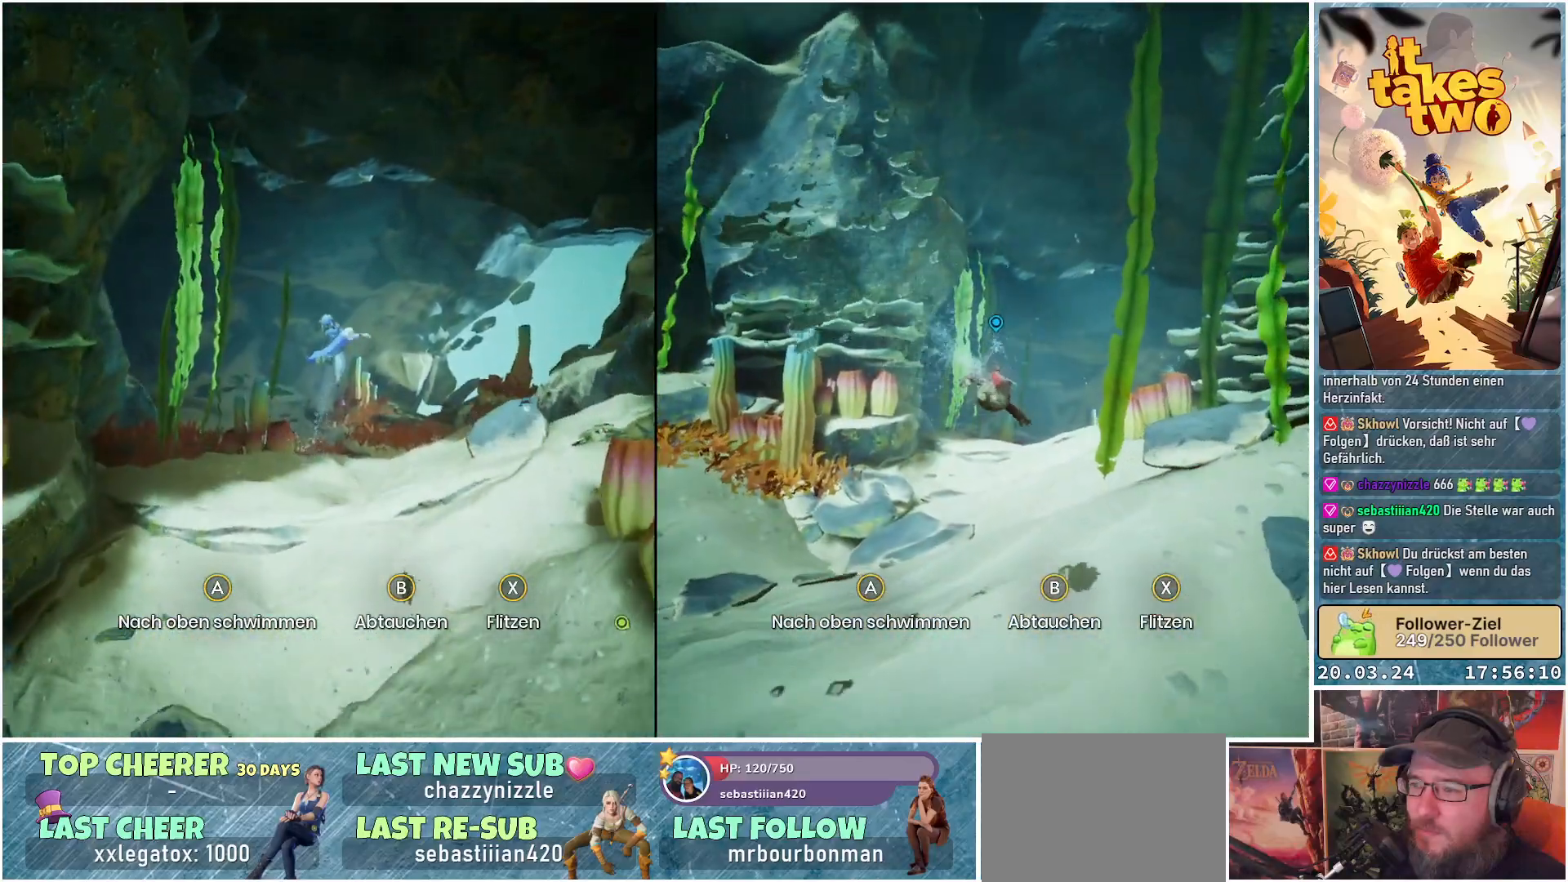
{"buttons": [], "left_stick": "up", "right_stick": "center", "events": [[217, "A", "up"]]}
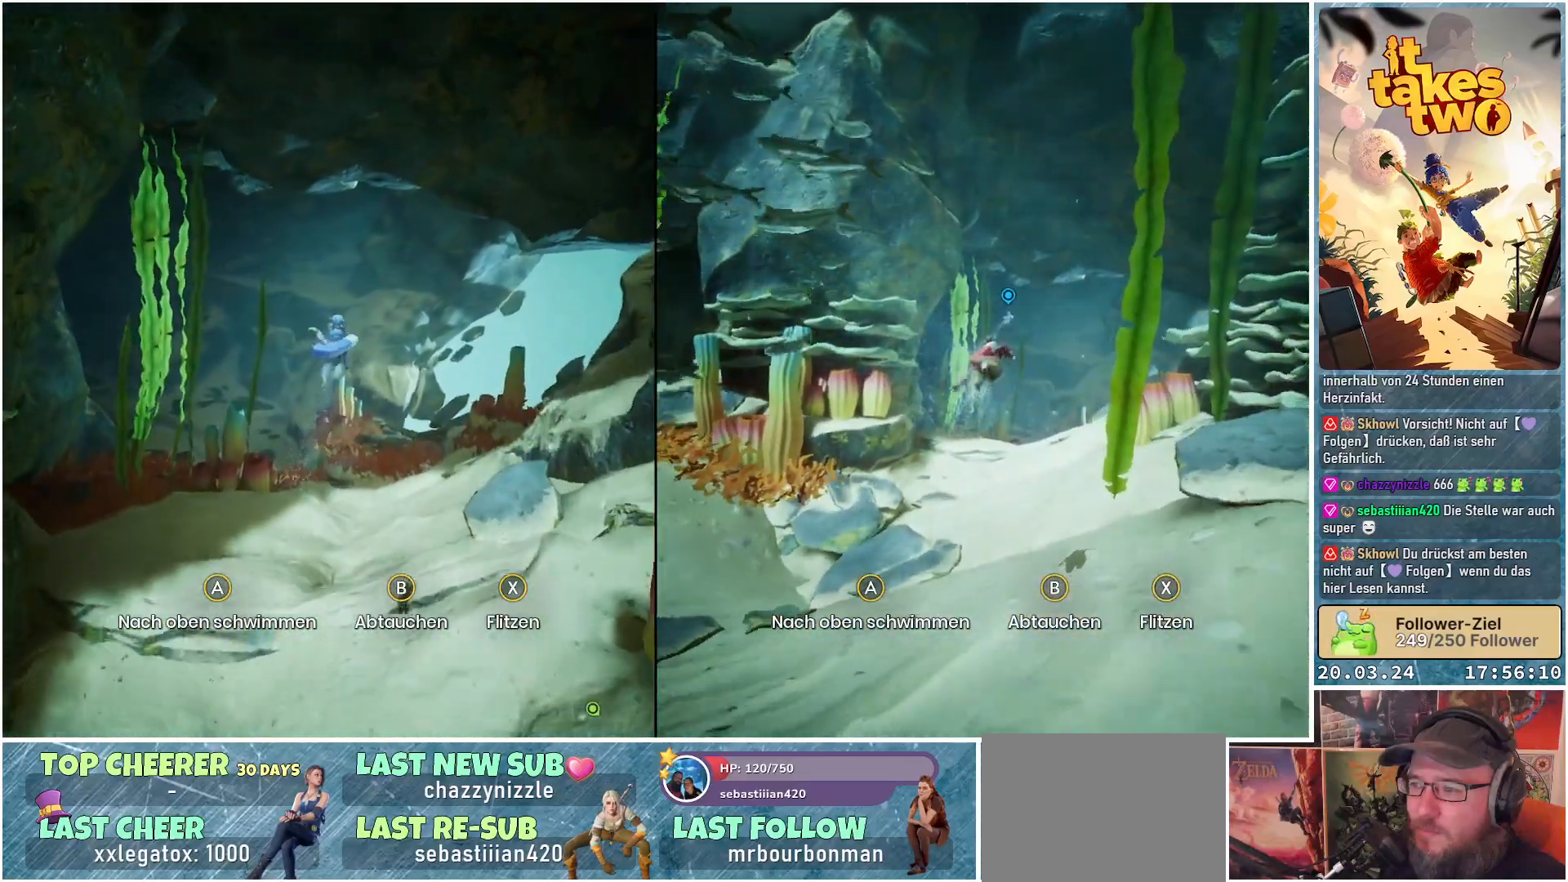
{"buttons": [], "left_stick": "up", "right_stick": "center", "events": []}
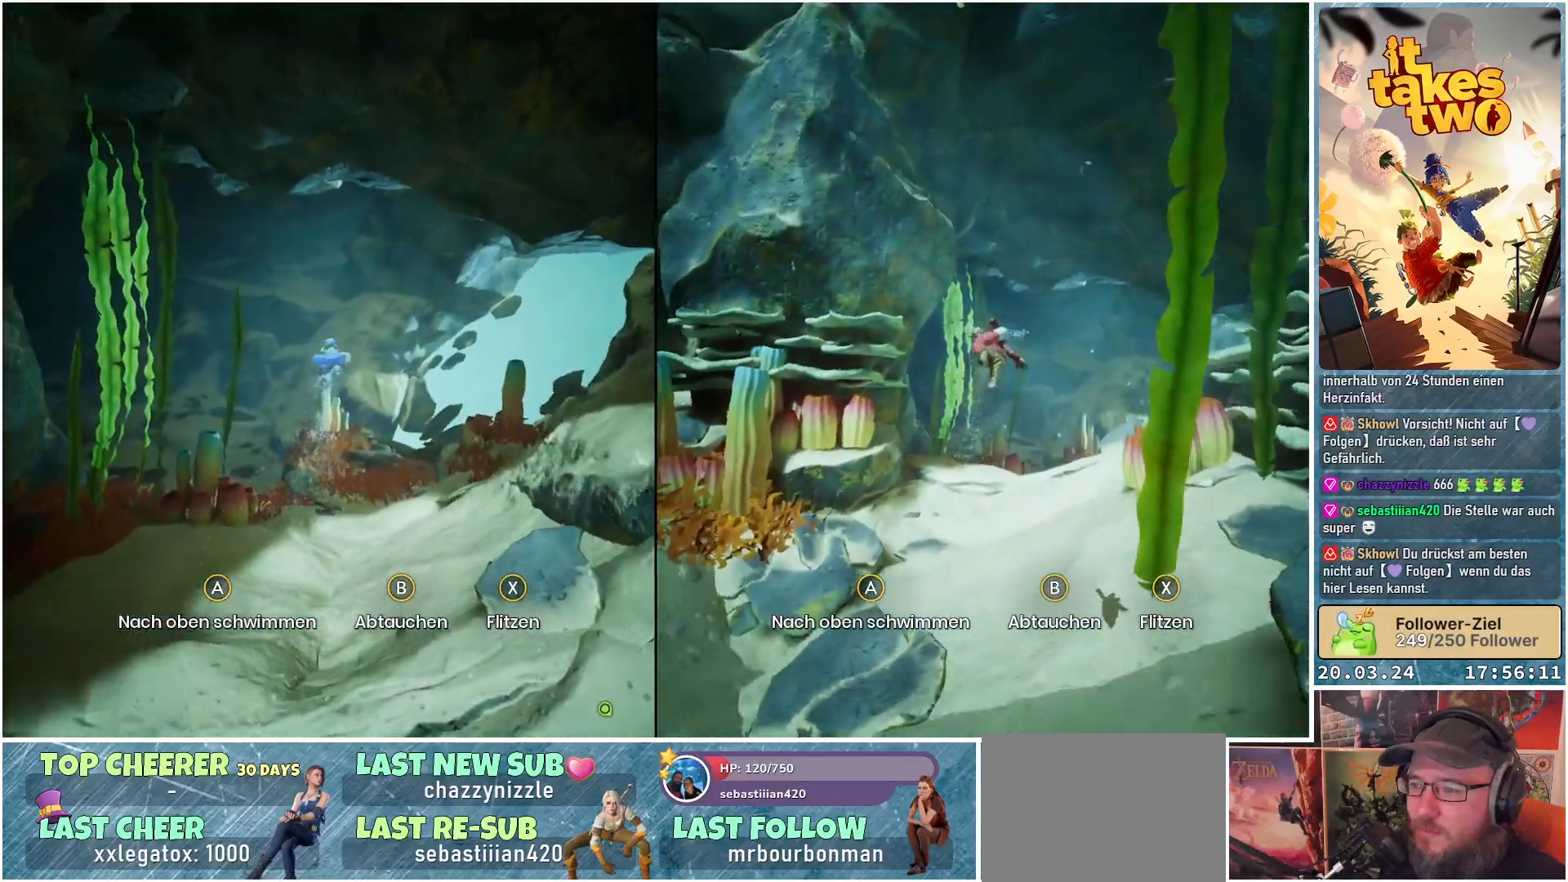
{"buttons": [], "left_stick": "up", "right_stick": "center", "events": []}
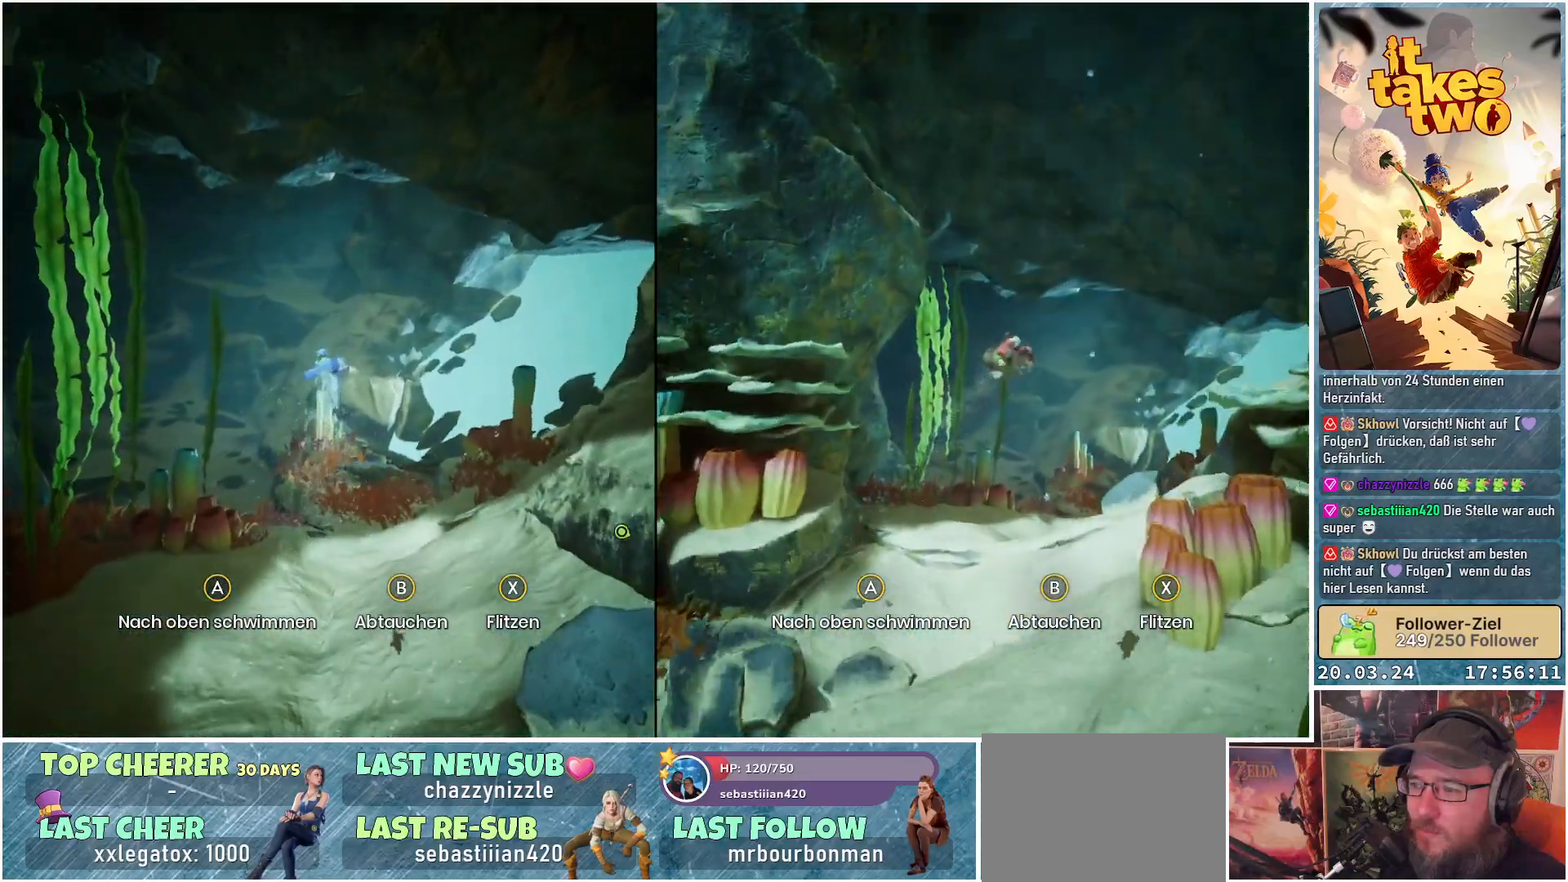
{"buttons": ["B"], "left_stick": "up", "right_stick": "center", "events": [[417, "B", "down"]]}
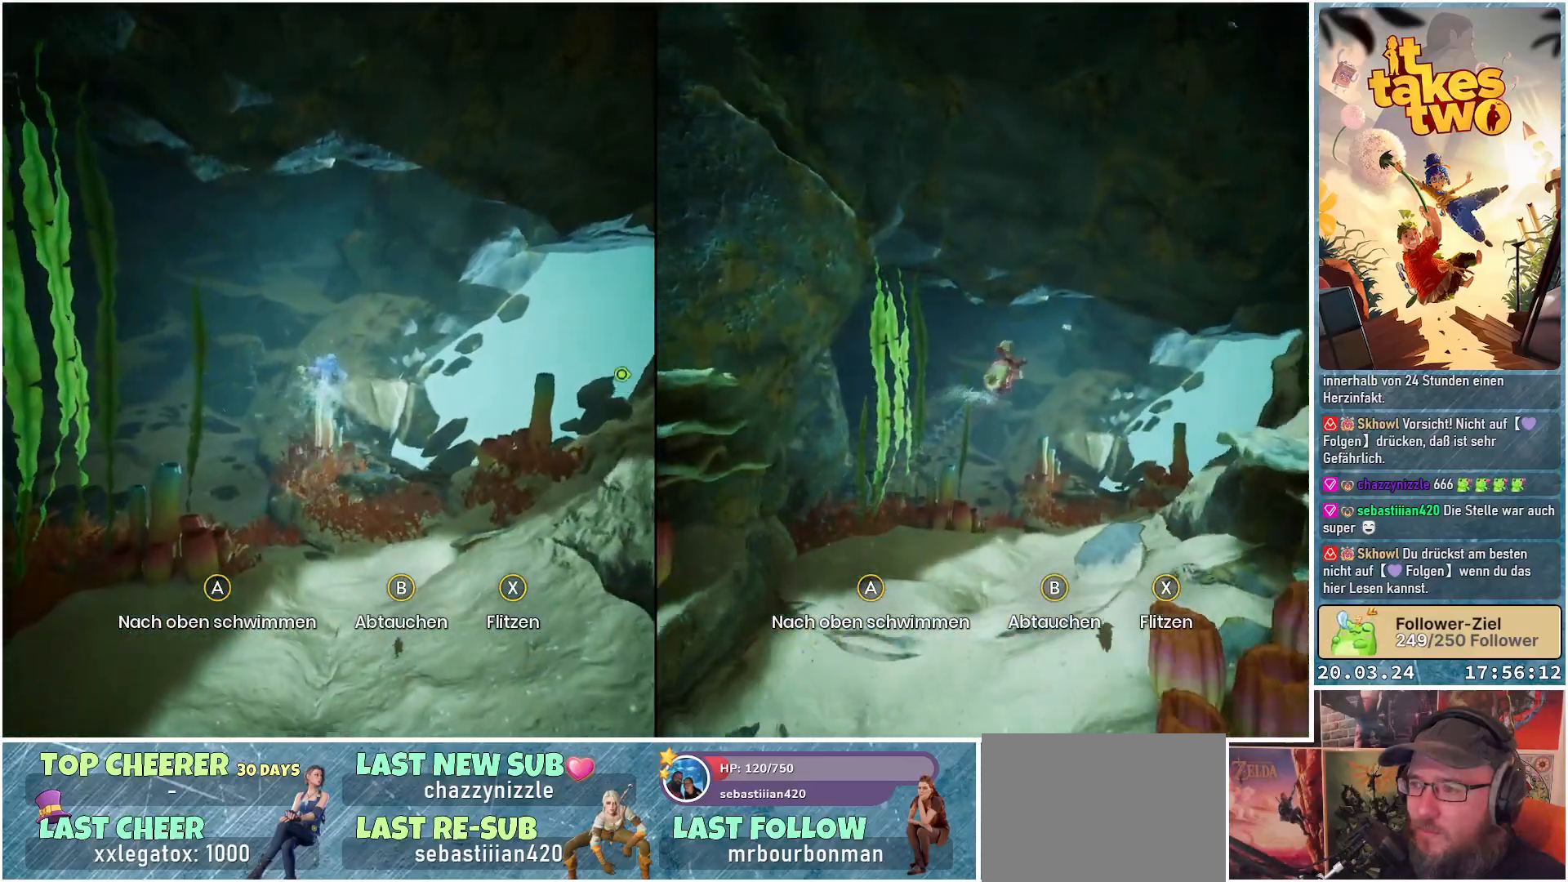
{"buttons": ["B"], "left_stick": "up", "right_stick": "center", "events": []}
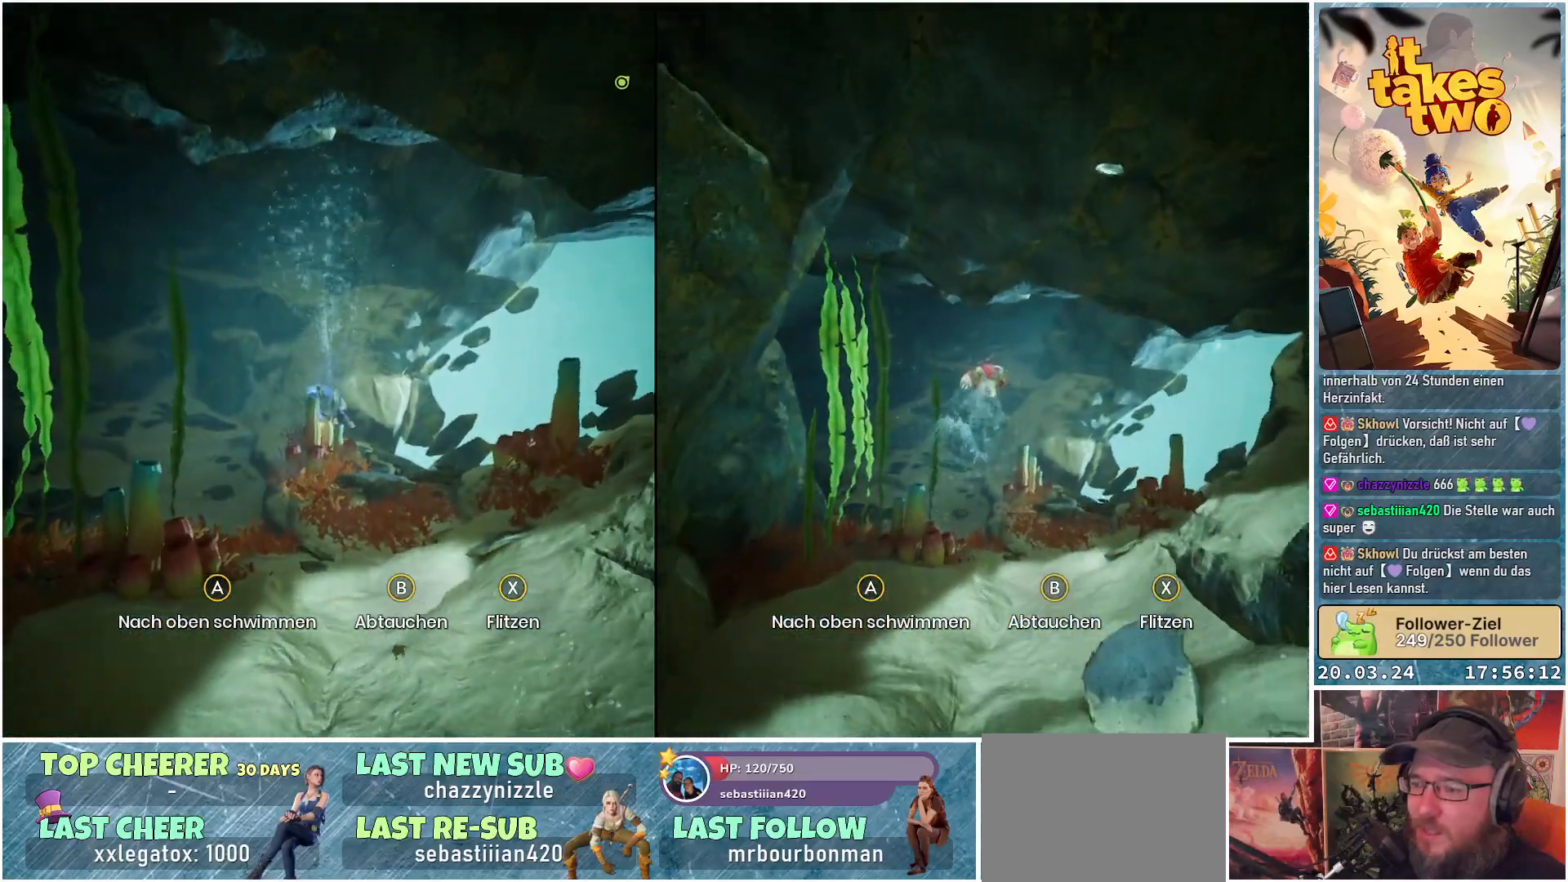
{"buttons": ["B"], "left_stick": "up", "right_stick": "center", "events": []}
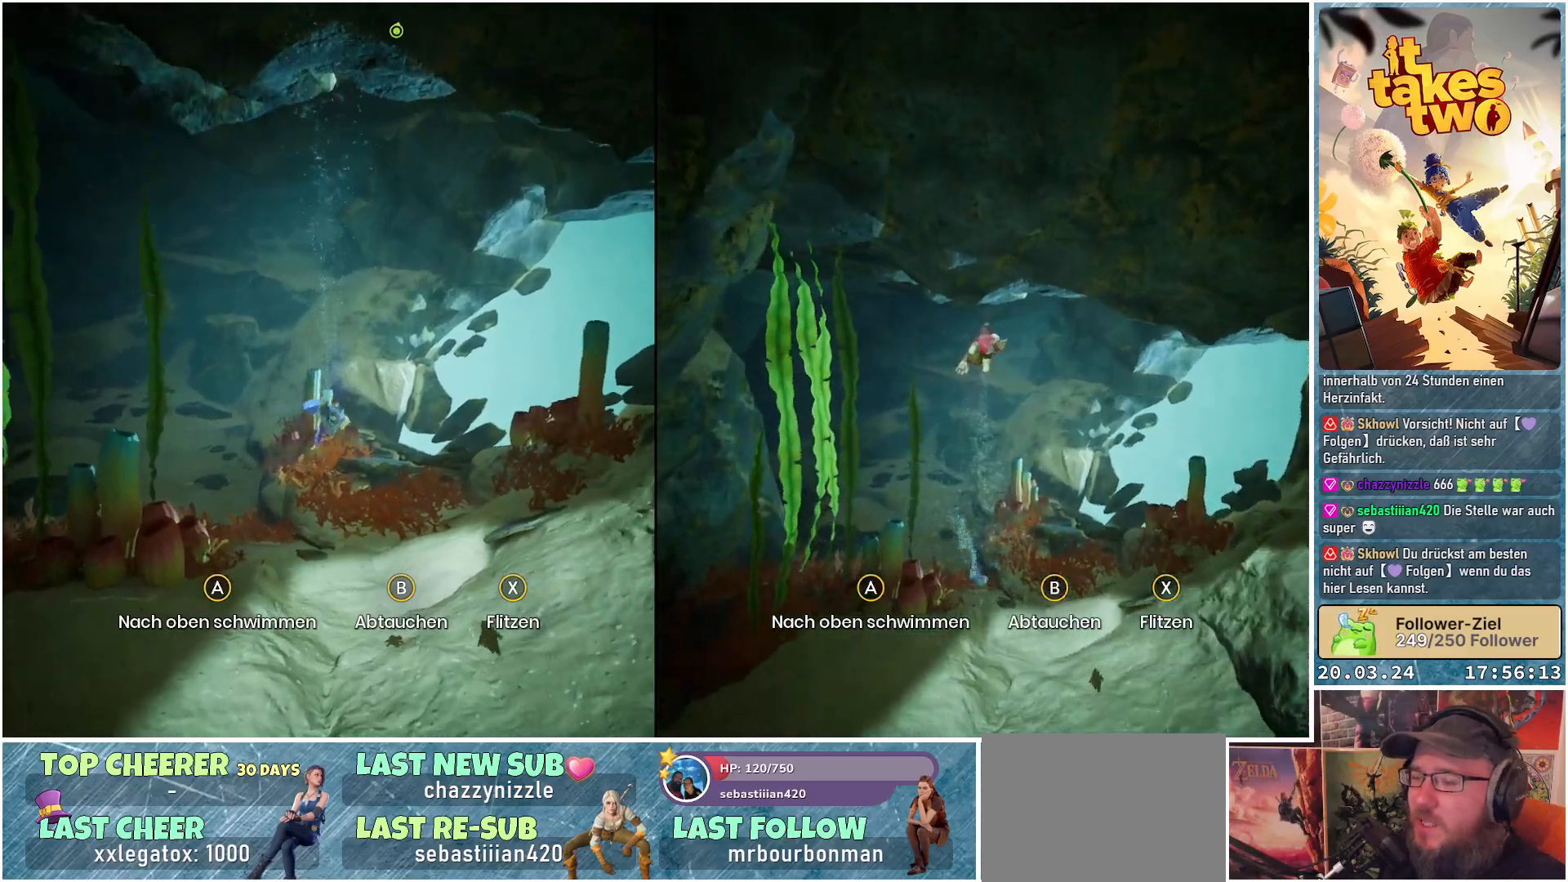
{"buttons": [], "left_stick": "up", "right_stick": "center", "events": [[367, "B", "up"]]}
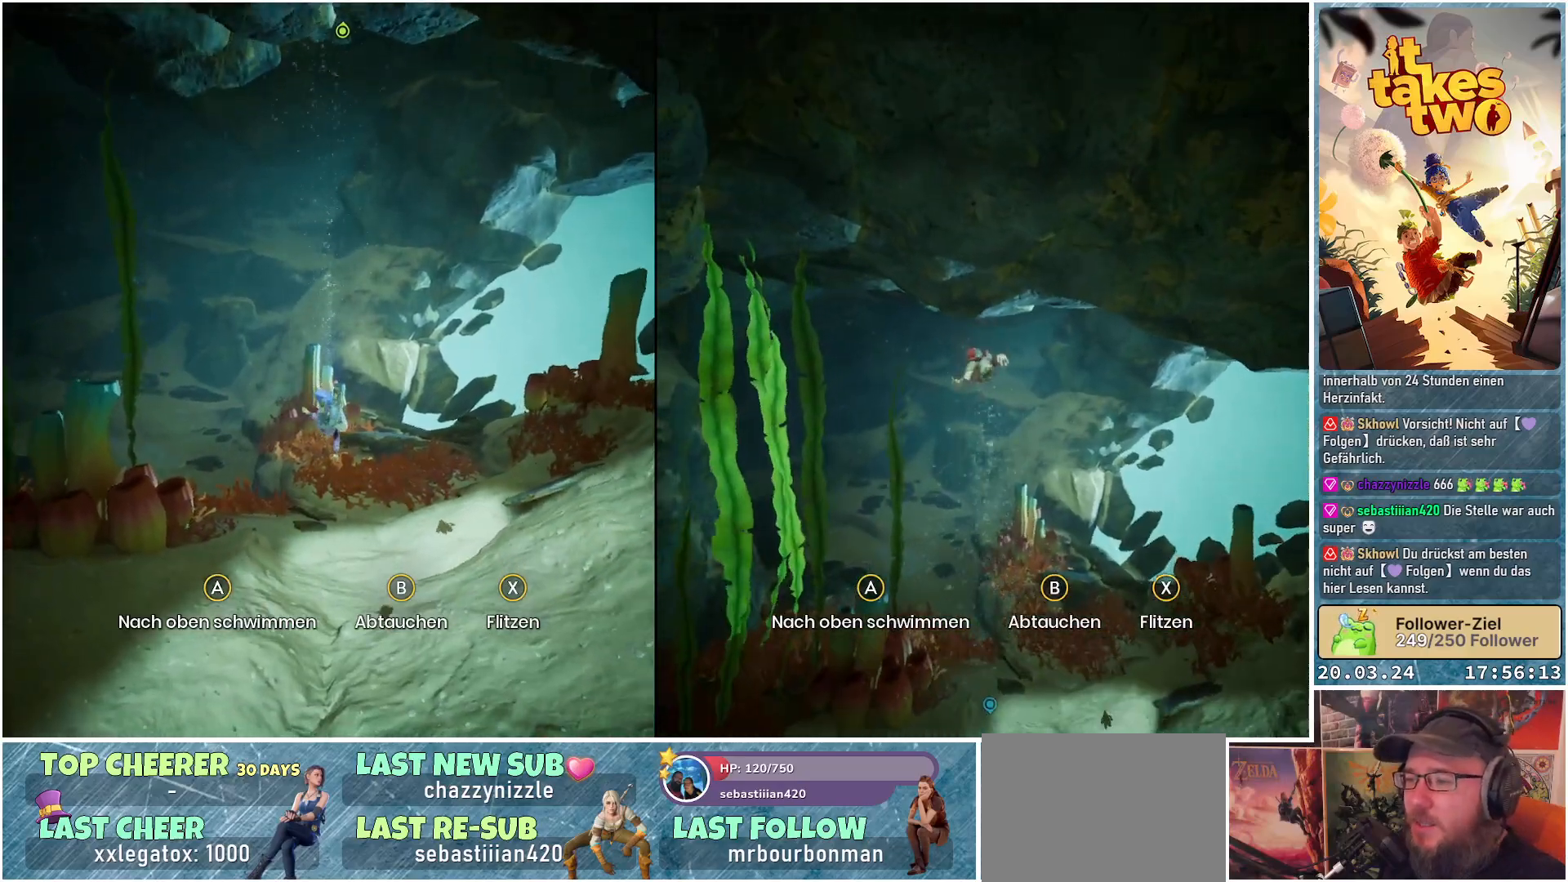
{"buttons": [], "left_stick": "up", "right_stick": "center", "events": [[300, "right_stick", "left"], [450, "right_stick", "center"]]}
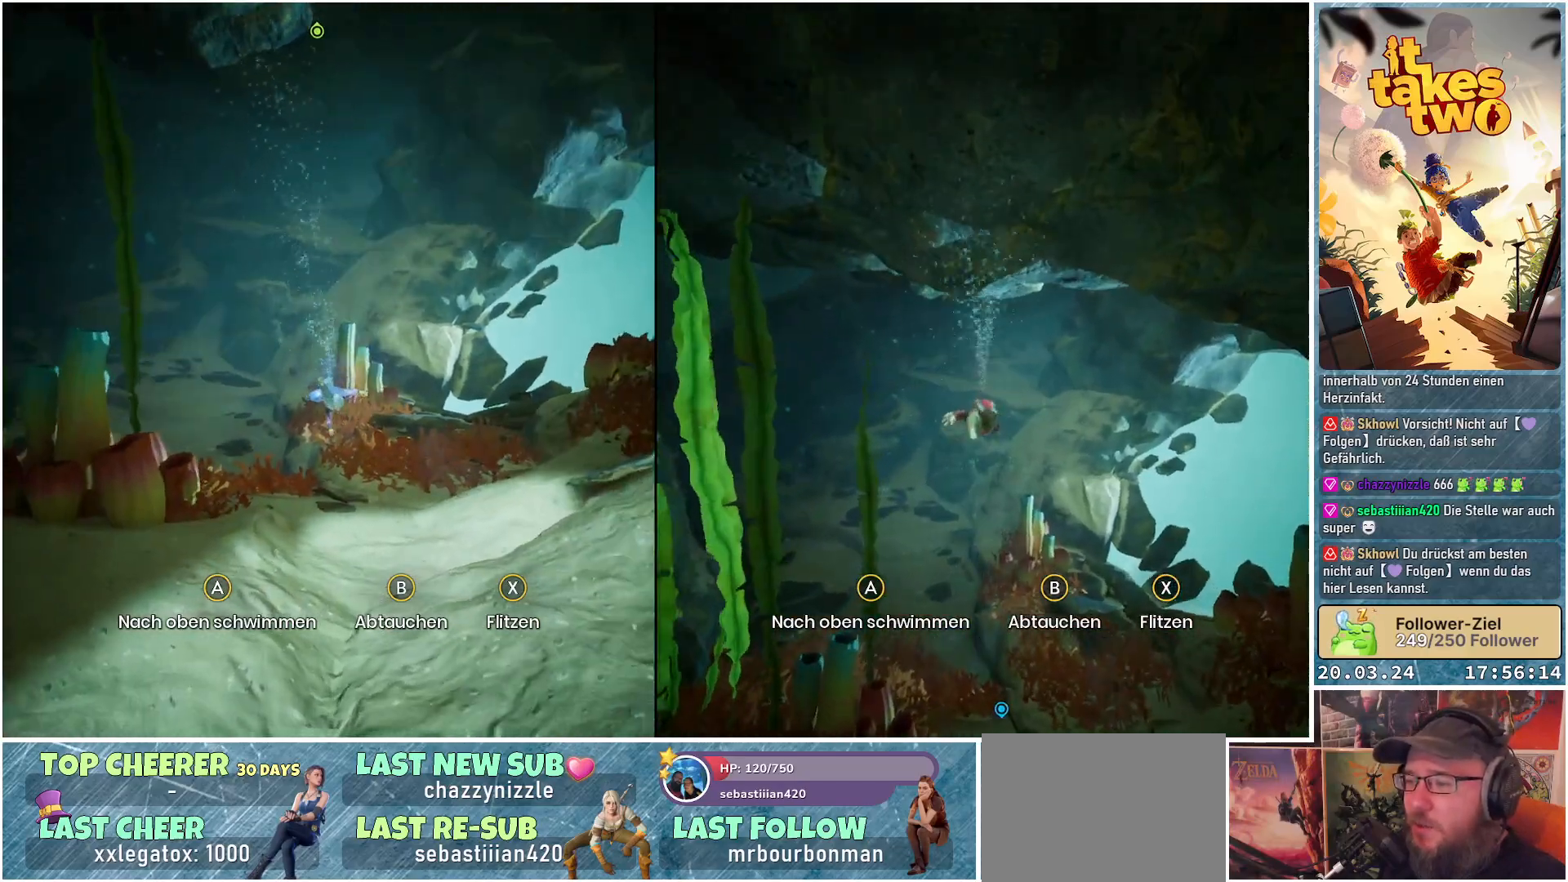
{"buttons": [], "left_stick": "up", "right_stick": "center", "events": [[183, "right_stick", "up"], [367, "right_stick", "center"]]}
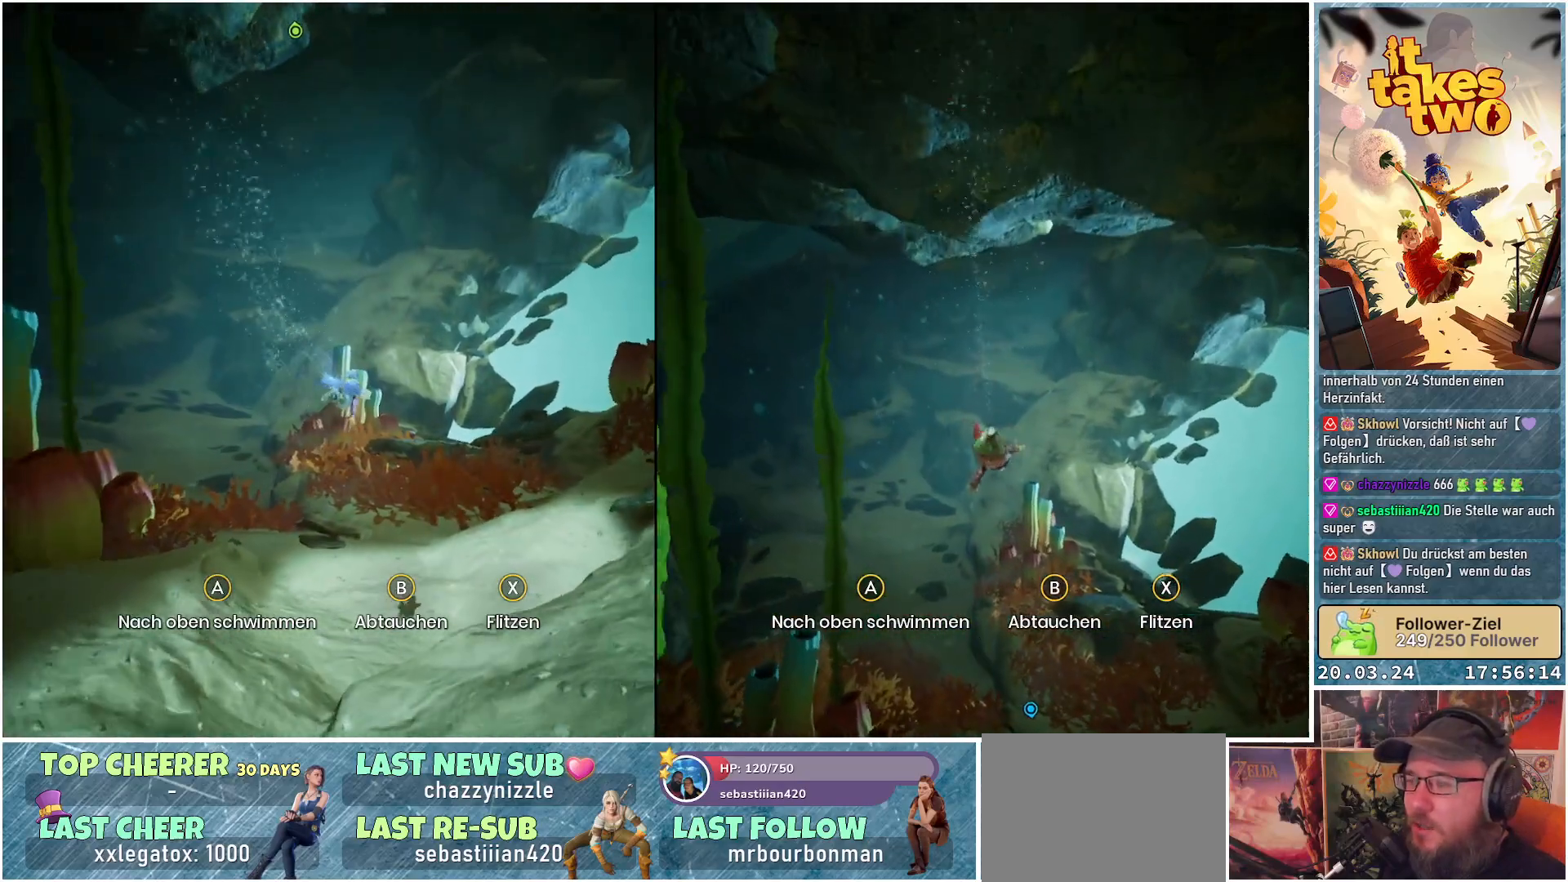
{"buttons": [], "left_stick": "up", "right_stick": "center", "events": [[133, "right_stick", "up"], [183, "right_stick", "up-right"], [467, "right_stick", "center"]]}
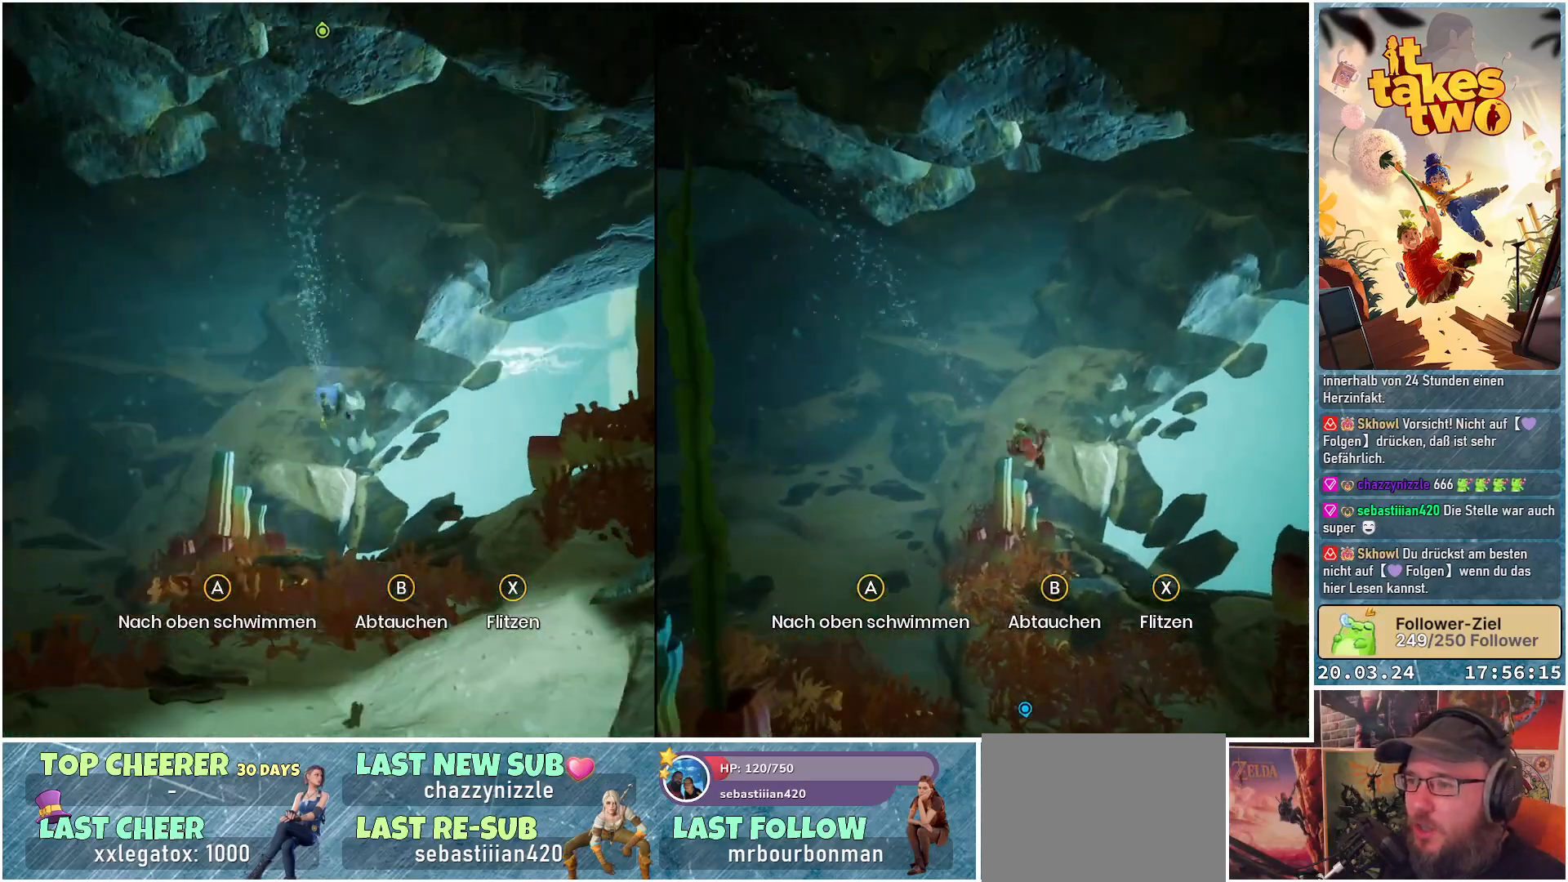
{"buttons": [], "left_stick": "up", "right_stick": "center", "events": []}
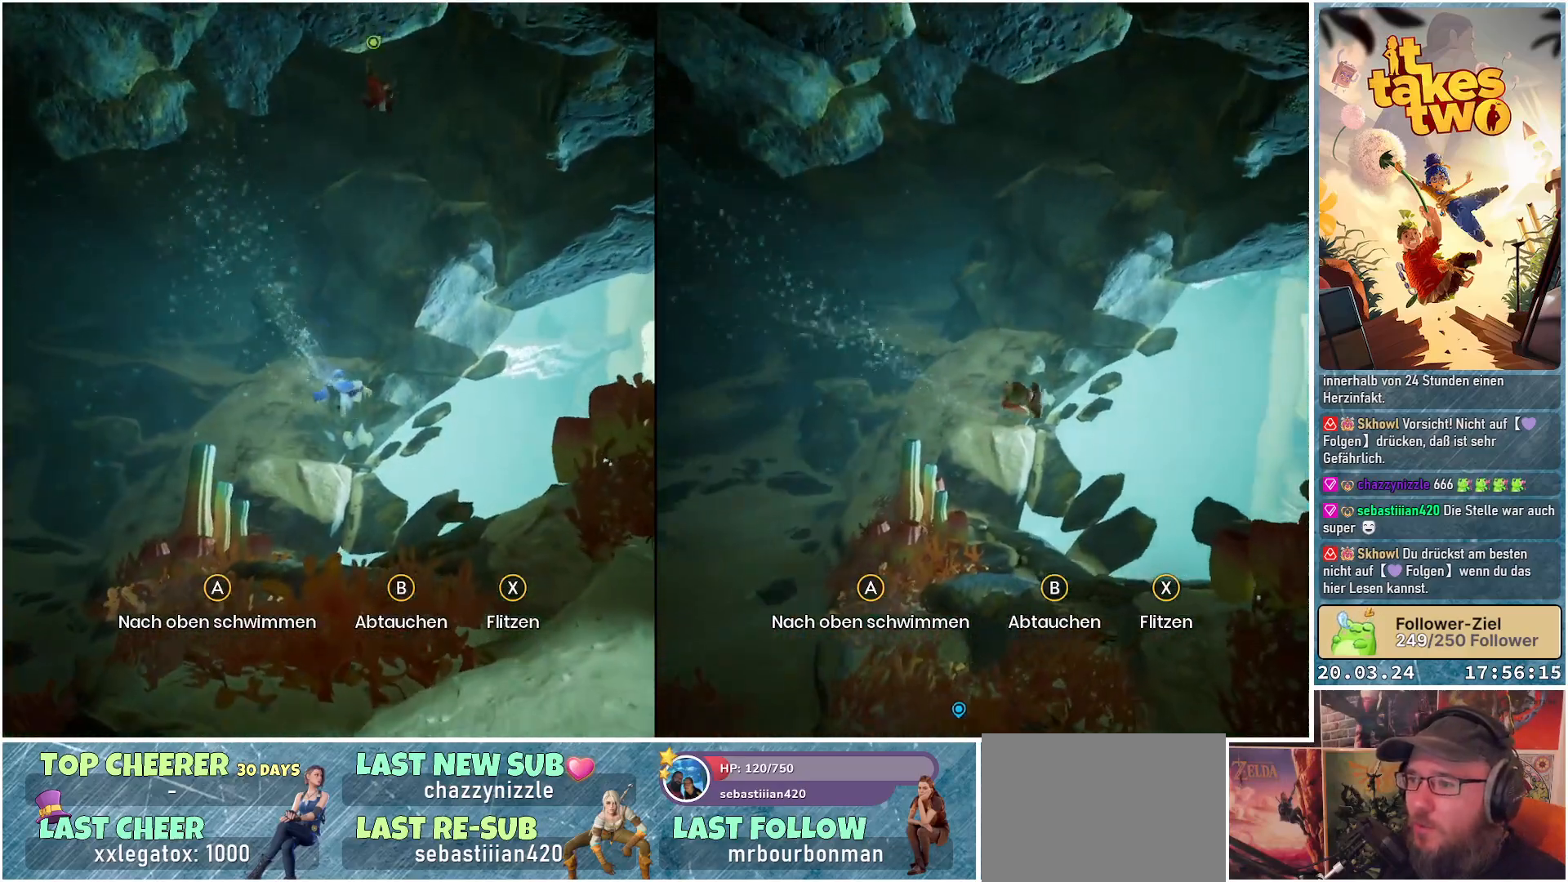
{"buttons": [], "left_stick": "up", "right_stick": "down-right", "events": [[267, "right_stick", "down-right"]]}